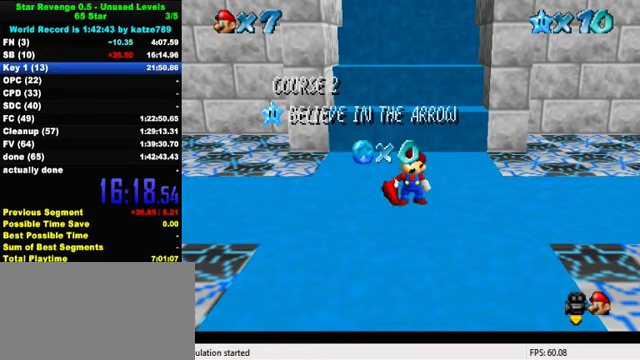
Gameplay with keyboard; each line is a JSON object with the keys held at the frame after it. "events" lists presses ("down") and releases ("up") of "a", "c", "ctrl", "d", "down", "left", "return", "right", "s", "shift", "up", "w", "x" and "y" between this image and that frame as [ms after this image, input, new state], when the widget could be followed in between. No other keys are recorded. Mouse input is not recorded.
{"keys": [], "events": [[200, "shift", "down"], [300, "shift", "up"], [400, "shift", "down"], [500, "shift", "up"]]}
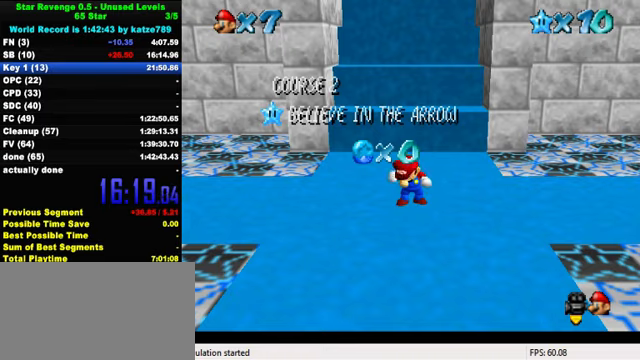
{"keys": [], "events": [[100, "shift", "down"], [200, "shift", "up"], [266, "shift", "down"], [366, "shift", "up"], [433, "shift", "down"], [500, "shift", "up"]]}
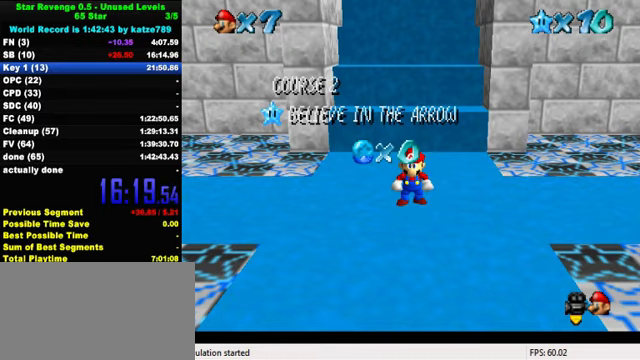
{"keys": ["shift"], "events": [[100, "shift", "down"], [266, "shift", "up"], [466, "shift", "down"]]}
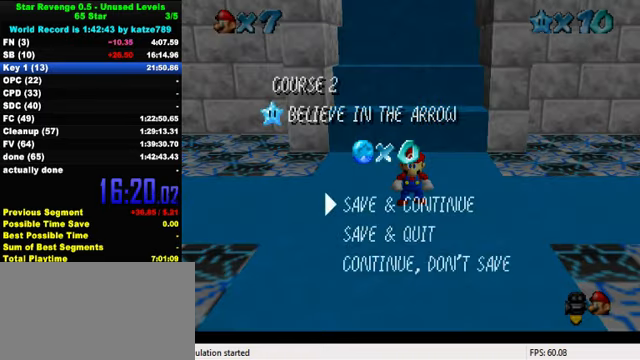
{"keys": ["up"], "events": [[33, "up", "down"], [233, "right", "down"], [300, "ctrl", "down"], [366, "right", "up"], [433, "ctrl", "up"], [433, "shift", "up"]]}
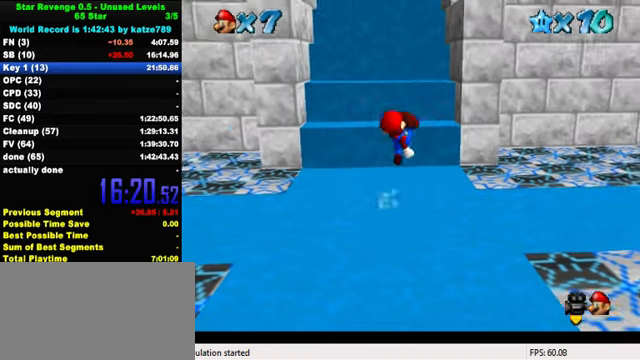
{"keys": ["left", "up"], "events": [[266, "shift", "down"], [433, "left", "down"], [500, "shift", "up"]]}
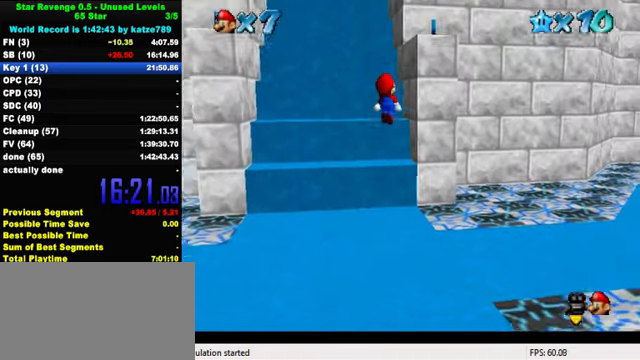
{"keys": ["shift", "up"], "events": [[200, "left", "up"], [366, "shift", "down"]]}
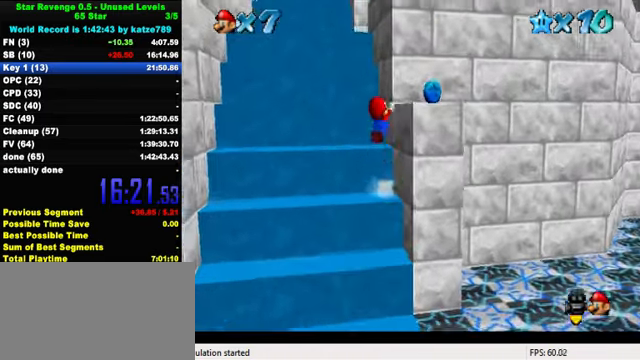
{"keys": ["up"], "events": [[33, "left", "down"], [266, "left", "up"], [400, "shift", "up"]]}
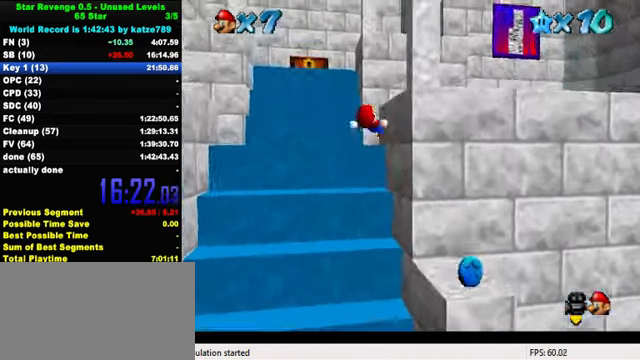
{"keys": ["right", "up"], "events": [[33, "w", "down"], [166, "w", "up"], [433, "right", "down"]]}
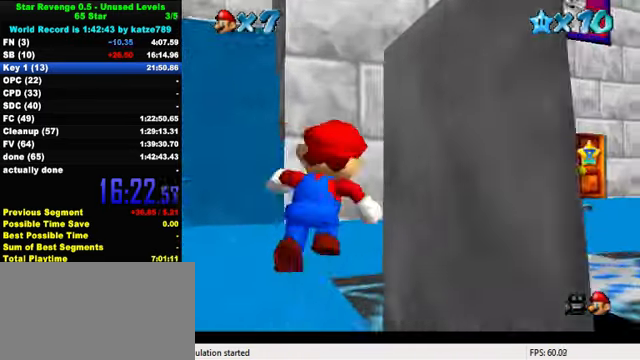
{"keys": ["left", "up"], "events": [[266, "right", "up"], [400, "shift", "down"], [466, "shift", "up"], [500, "left", "down"]]}
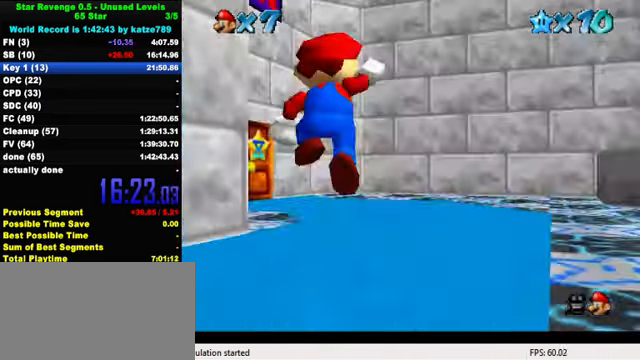
{"keys": ["left", "shift", "up"], "events": [[300, "ctrl", "down"], [434, "shift", "down"], [500, "ctrl", "up"]]}
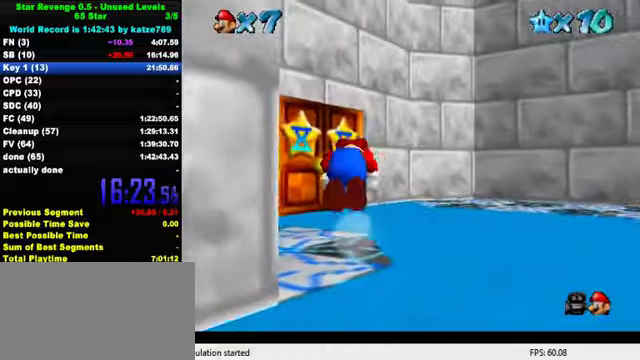
{"keys": ["up"], "events": [[34, "shift", "up"], [167, "left", "up"], [234, "d", "down"], [300, "d", "up"], [367, "d", "down"], [467, "d", "up"]]}
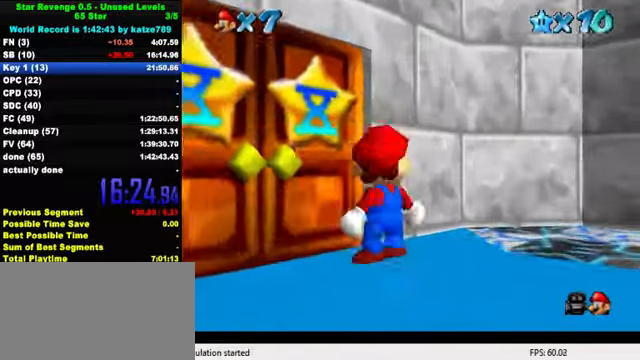
{"keys": [], "events": [[400, "up", "up"]]}
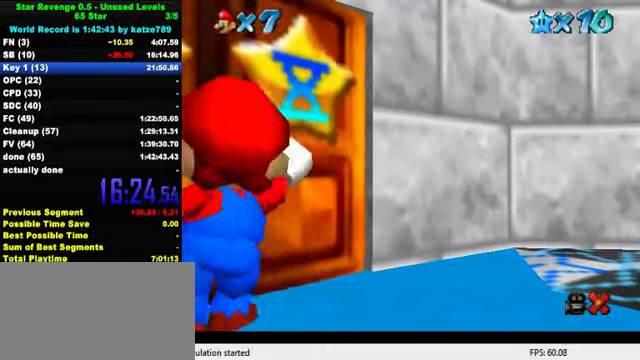
{"keys": [], "events": []}
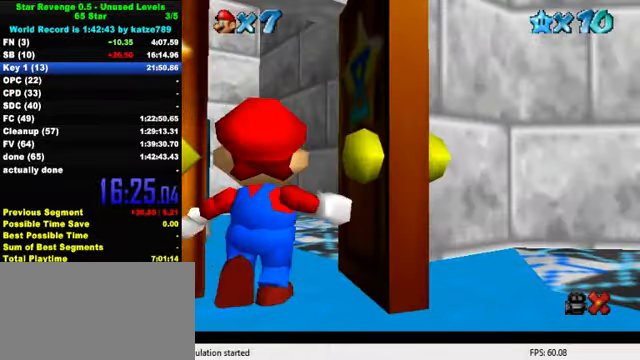
{"keys": ["up"], "events": [[100, "up", "down"]]}
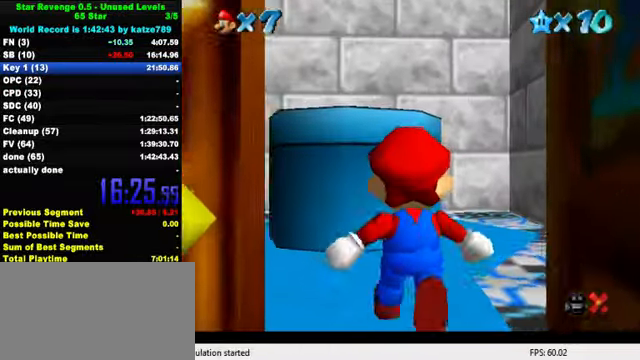
{"keys": ["up"], "events": []}
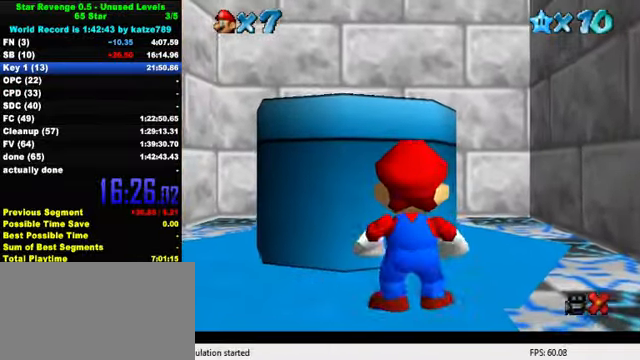
{"keys": ["left", "up"], "events": [[134, "shift", "down"], [234, "left", "down"], [267, "shift", "up"], [334, "ctrl", "down"], [467, "ctrl", "up"]]}
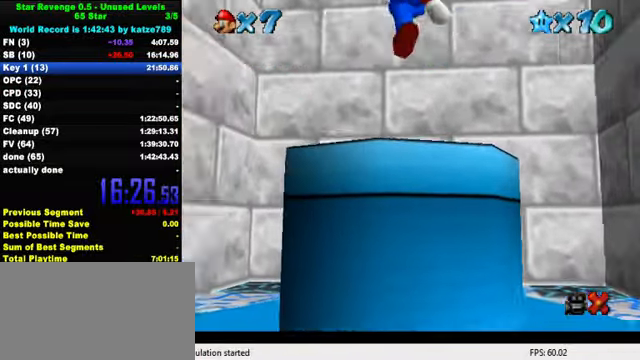
{"keys": [], "events": [[34, "left", "up"], [34, "up", "up"], [267, "down", "down"], [434, "down", "up"]]}
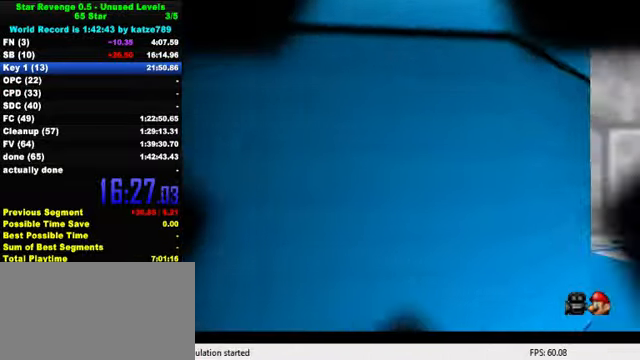
{"keys": [], "events": []}
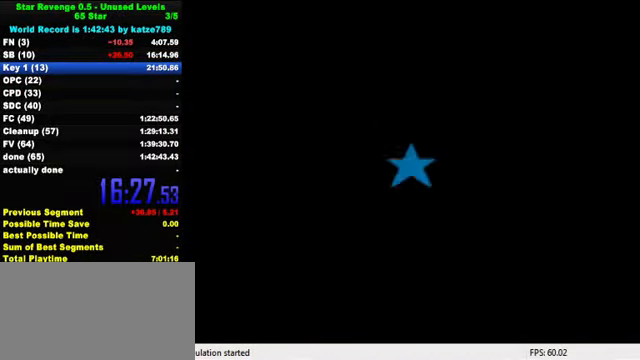
{"keys": ["up", "w"], "events": [[100, "up", "down"], [467, "w", "down"]]}
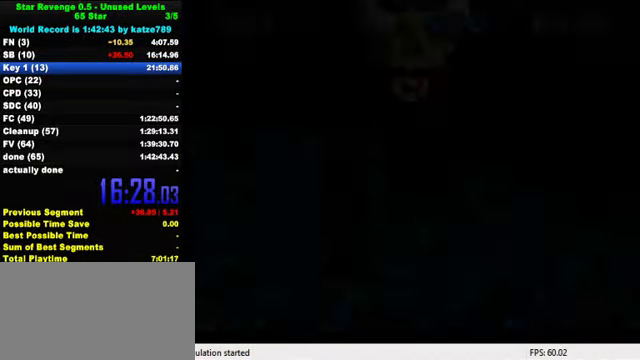
{"keys": ["up"], "events": [[300, "w", "up"]]}
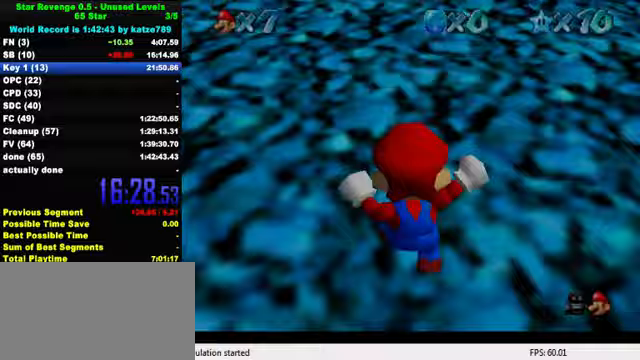
{"keys": ["up"], "events": []}
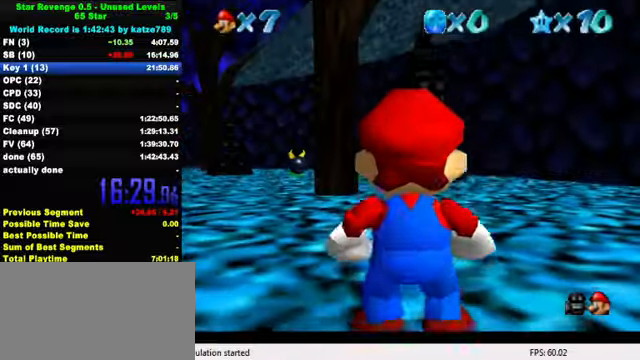
{"keys": ["left", "shift", "up", "y"], "events": [[367, "left", "down"], [433, "y", "down"], [500, "shift", "down"]]}
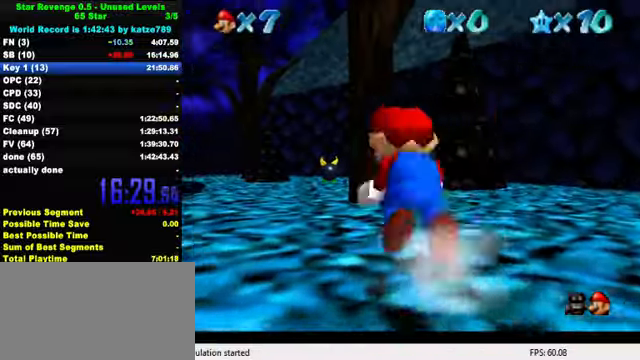
{"keys": ["left", "up"], "events": [[33, "left", "up"], [133, "y", "up"], [167, "left", "down"], [167, "shift", "up"]]}
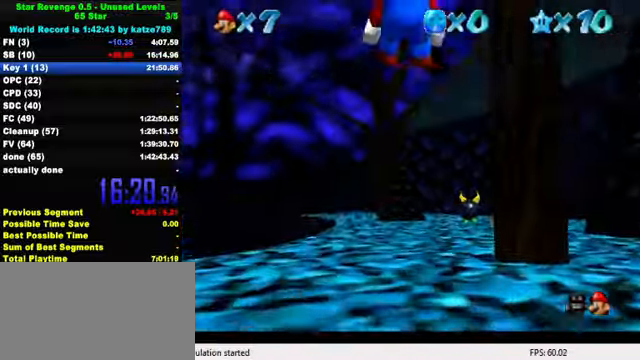
{"keys": ["up"], "events": [[267, "s", "down"], [367, "left", "up"], [400, "s", "up"]]}
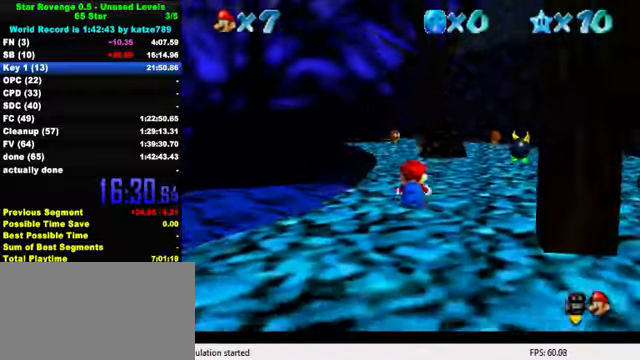
{"keys": ["ctrl", "shift", "up"], "events": [[267, "shift", "down"], [300, "ctrl", "down"]]}
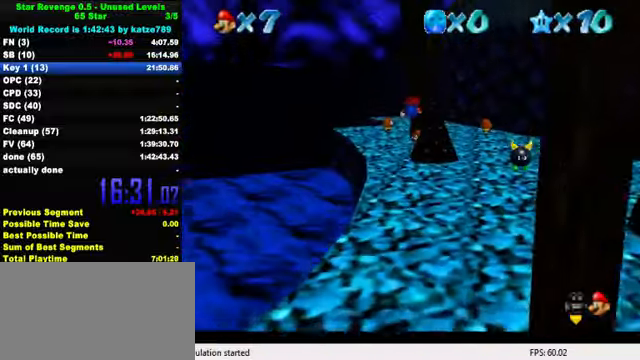
{"keys": ["left", "up"], "events": [[33, "ctrl", "up"], [33, "shift", "up"], [333, "left", "down"]]}
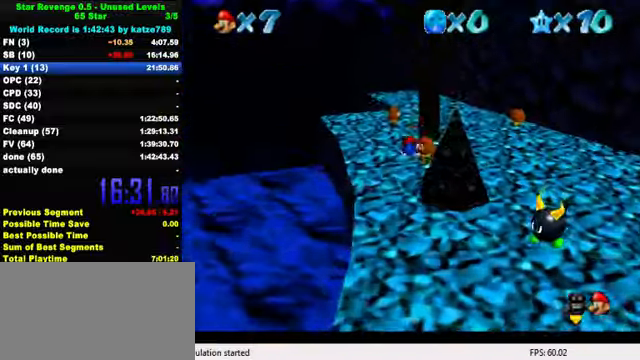
{"keys": ["up"], "events": [[200, "ctrl", "down"], [233, "left", "up"], [233, "shift", "down"], [400, "ctrl", "up"], [400, "shift", "up"]]}
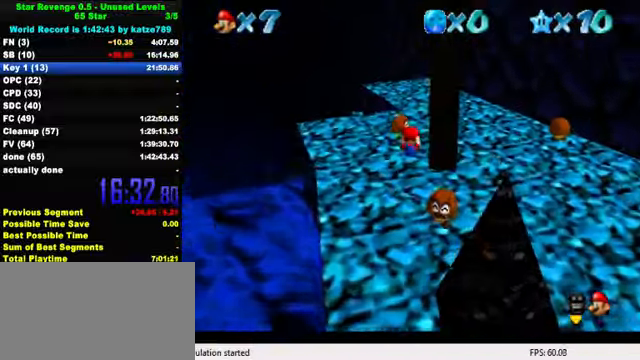
{"keys": ["left", "up"], "events": [[167, "right", "down"], [267, "right", "up"], [467, "left", "down"]]}